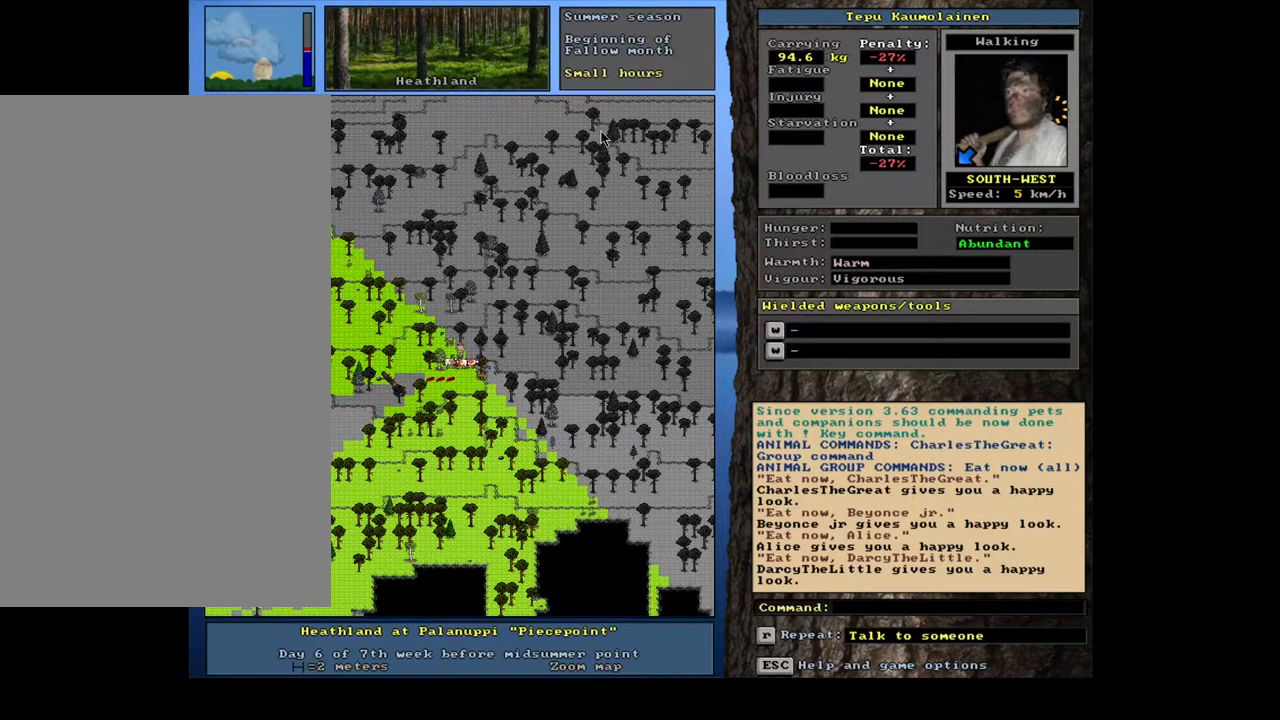
Gameplay with keyboard and mouse; each line is a JSON object with the keys and mouse buttons held at the frame after it. "events" lists presses ("down") and releases ("up") of "/", "0", "1", "2", "3", "4", "5", "6", "7", "8", "9", "a", "alt_l", "alt_r", "b", "backslash", "backspace", "c", "caps_lock", "comma", "ctrl_l", "ctrl_r", "d", "down", "e", "escape", "f", "f1", "f10", "f11", "f12", "f2", "f3", "f4", "f5", "f6", "f7", "f8", "f9", "g", "h", "i", "j", "k", "l", "lbracket", "left", "m", "minus", "n", "num0", "num1", "num2", "num3", "num4", "num5", "num6", "num7", "num8", "num9", "o", "p", "q", "quote", "r", "rbracket", "return", "right", "s", "semicolon", "shift_l", "shift_r", "space", "super", "t", "tab", "tilde", "u", "up", "v", "w", "x", "y", "z", "mouse_left", "mouse_wheel", "mouse_right", "mouse_mb4" and "mouse_mb5" between this image and that frame as [ms after this image, input, new state], when the widget could be followed in between; "." appears only as held states. "mouse_left", "mouse_wheel", "mouse_right", "mouse_mb4", "mouse_mb5" = the "left", "wheel", "right", "mb4", "mb5" buttons of the "mouse" list. No other keys are recorded. "wheel" means that the mouse wheel is clicked or scrolled. Mouse movement is not recorded. Not read: equals other_keys.
{"keys": ["."], "mouse": []}
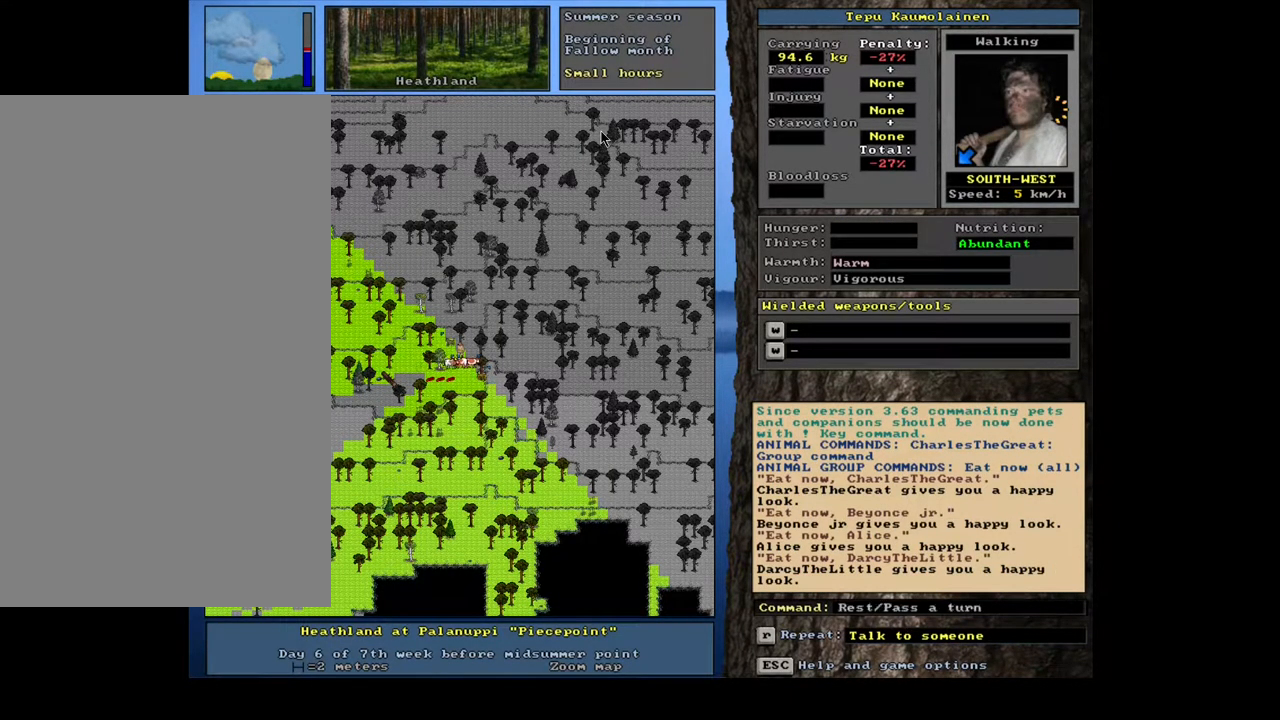
{"keys": [], "mouse": []}
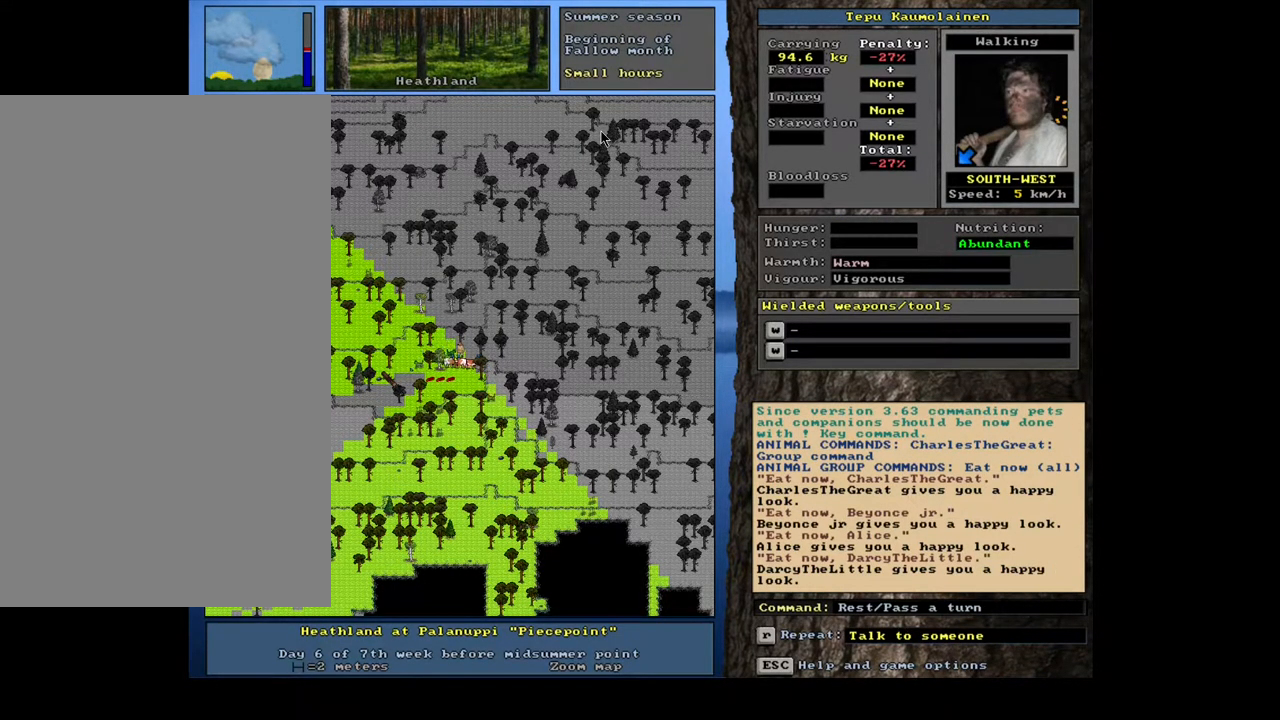
{"keys": [], "mouse": [], "events": []}
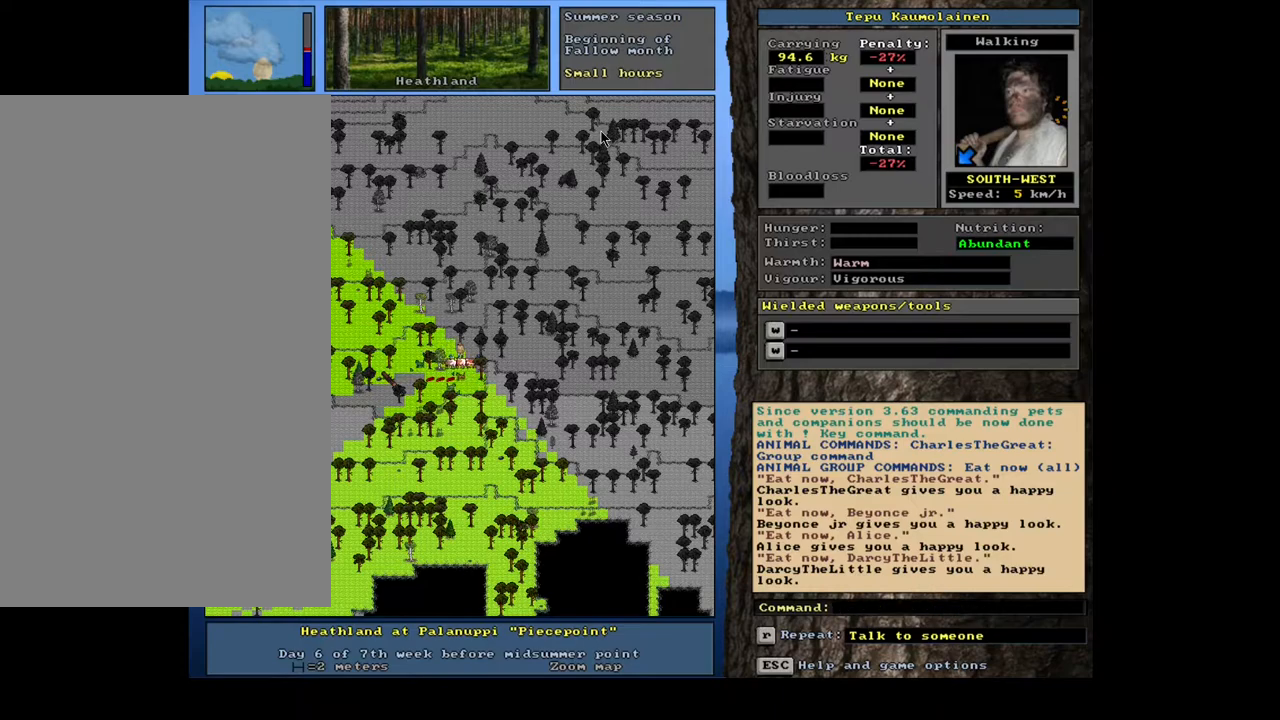
{"keys": [], "mouse": [], "events": []}
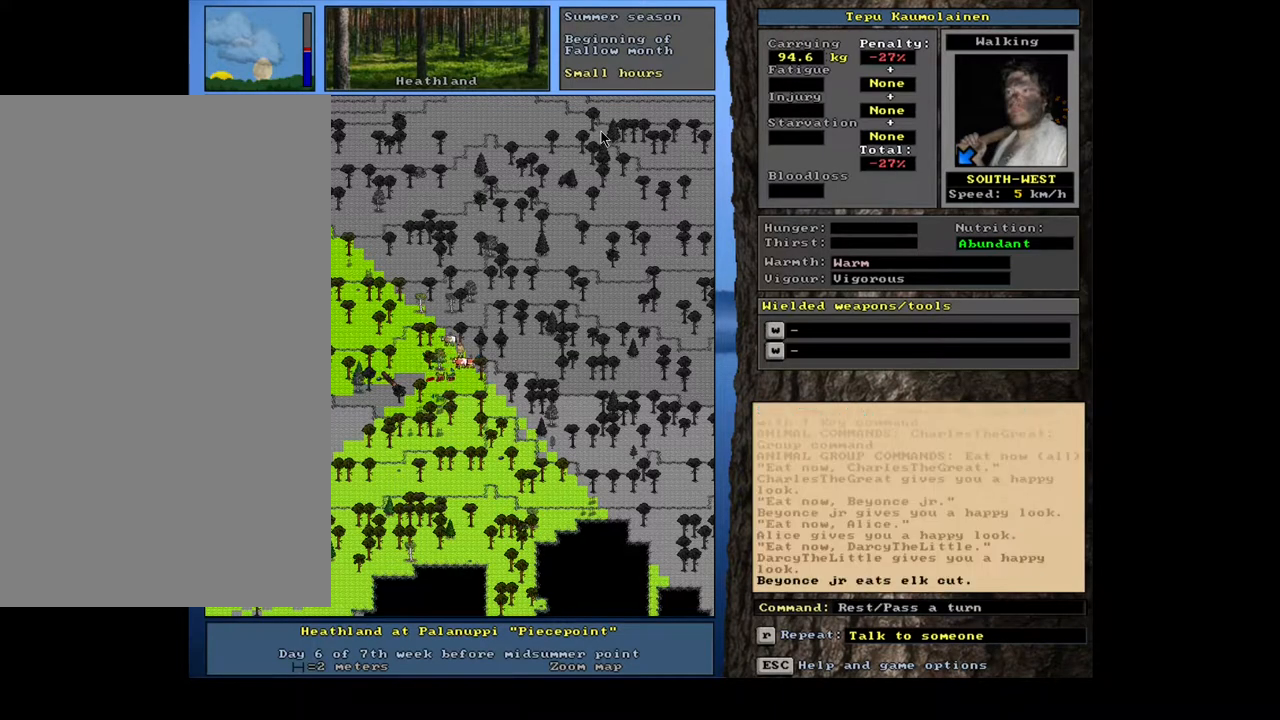
{"keys": ["."], "mouse": []}
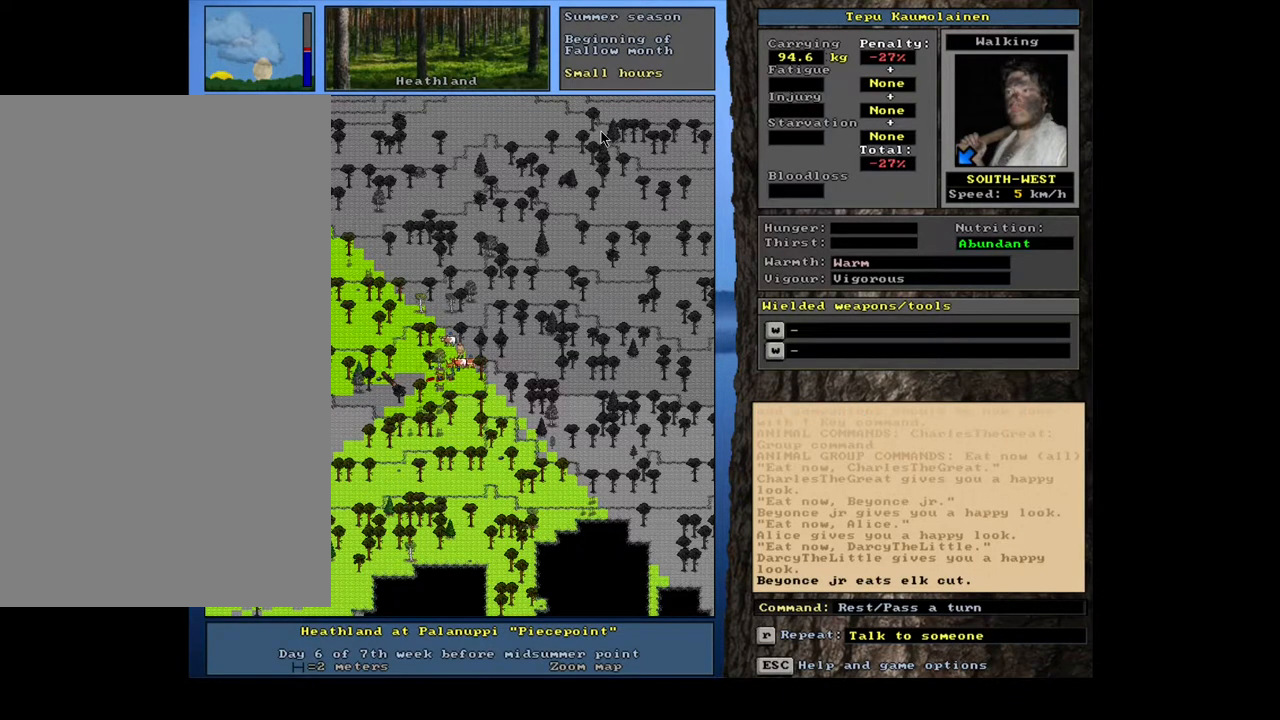
{"keys": [], "mouse": []}
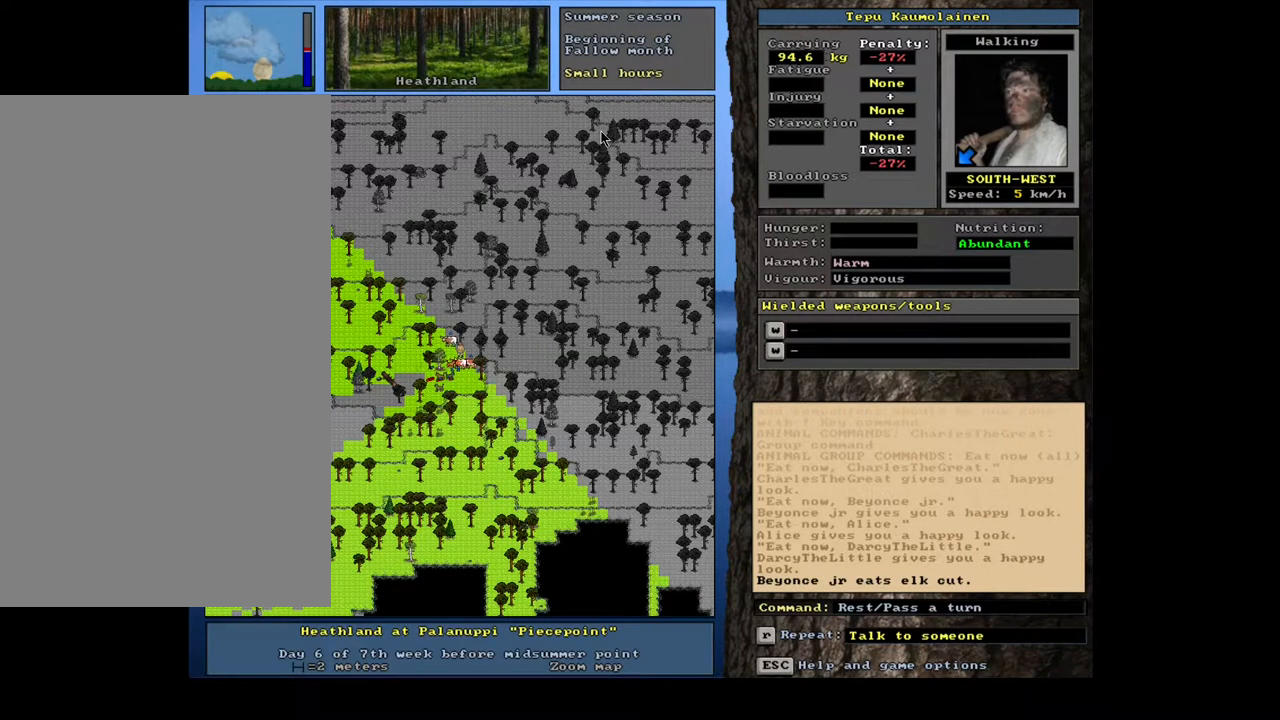
{"keys": ["shift_l"], "mouse": [], "events": [[200, "shift_l", "down"], [300, "c", "down"], [400, "c", "up"]]}
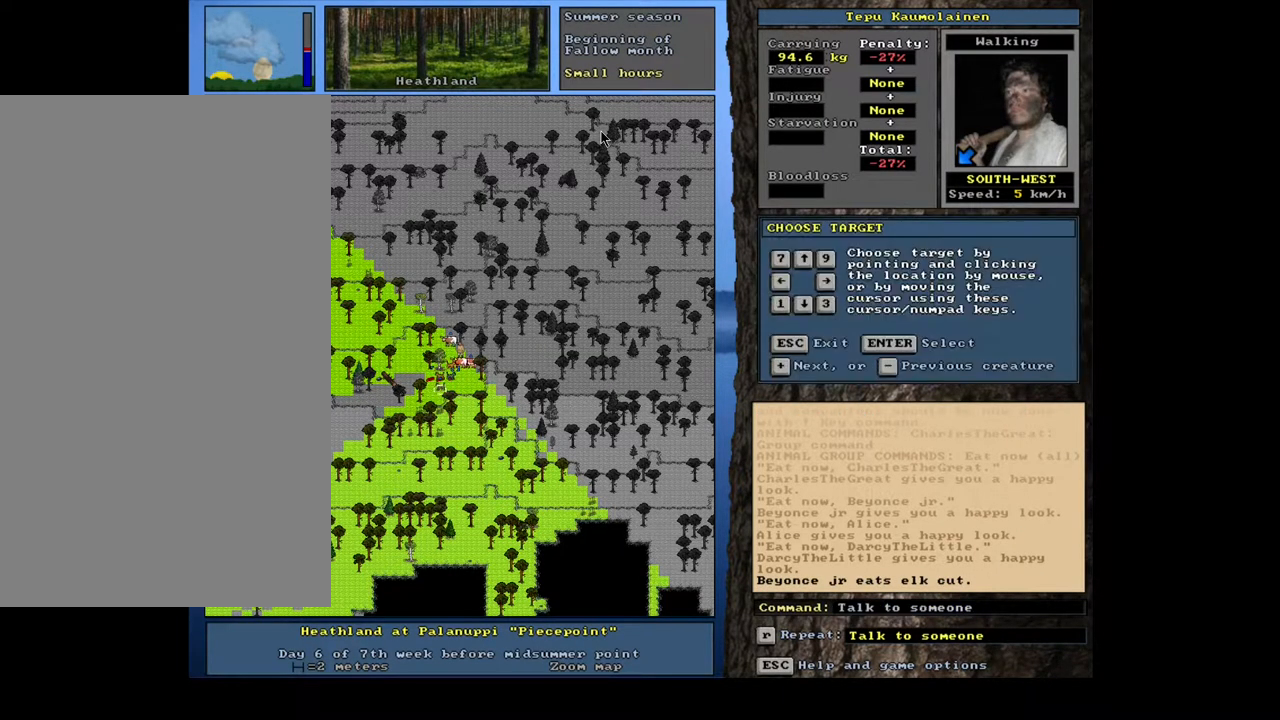
{"keys": ["shift_l"], "mouse": [], "events": [[283, "return", "down"], [383, "return", "up"]]}
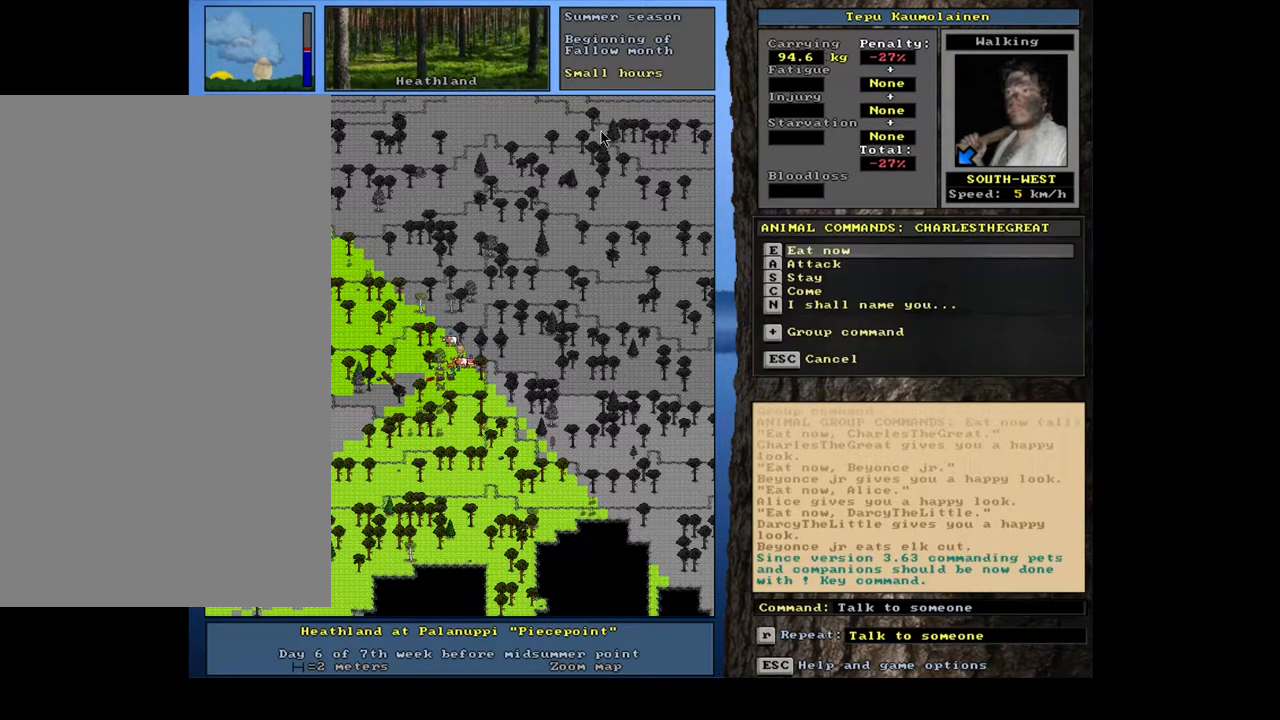
{"keys": [], "mouse": [], "events": [[167, "shift_l", "up"], [300, "e", "down"], [417, "e", "up"]]}
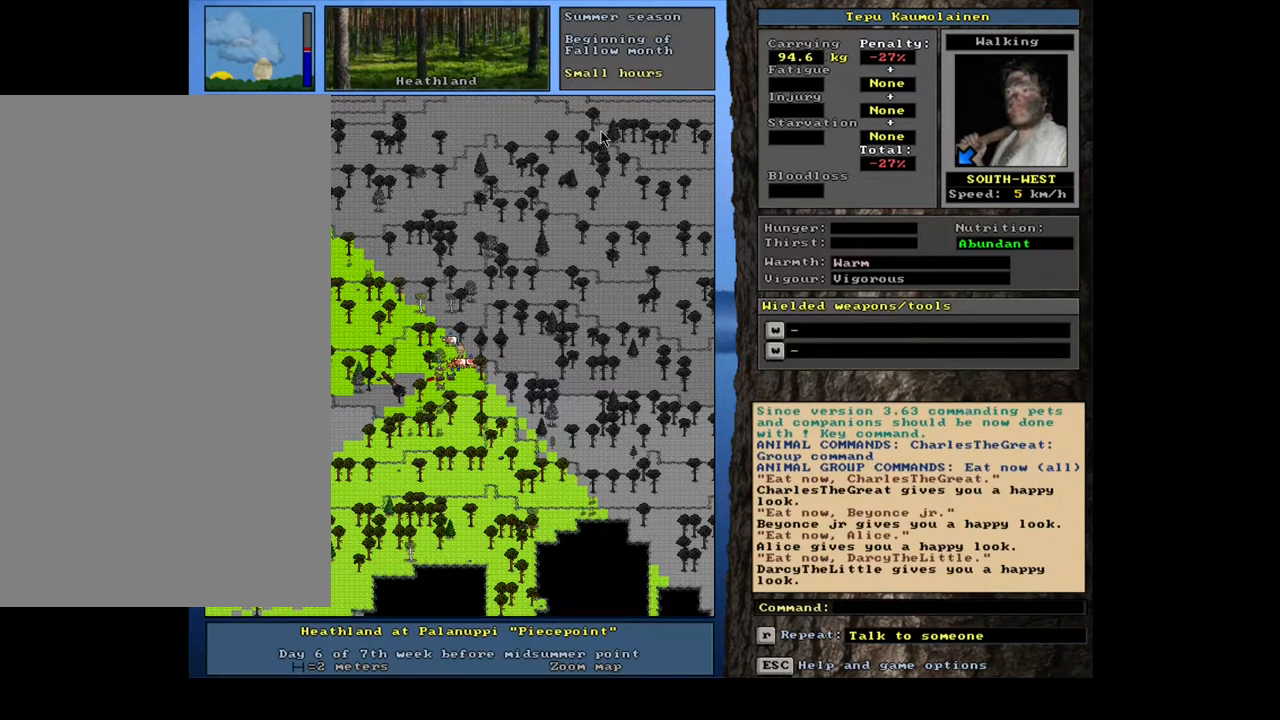
{"keys": ["."], "mouse": []}
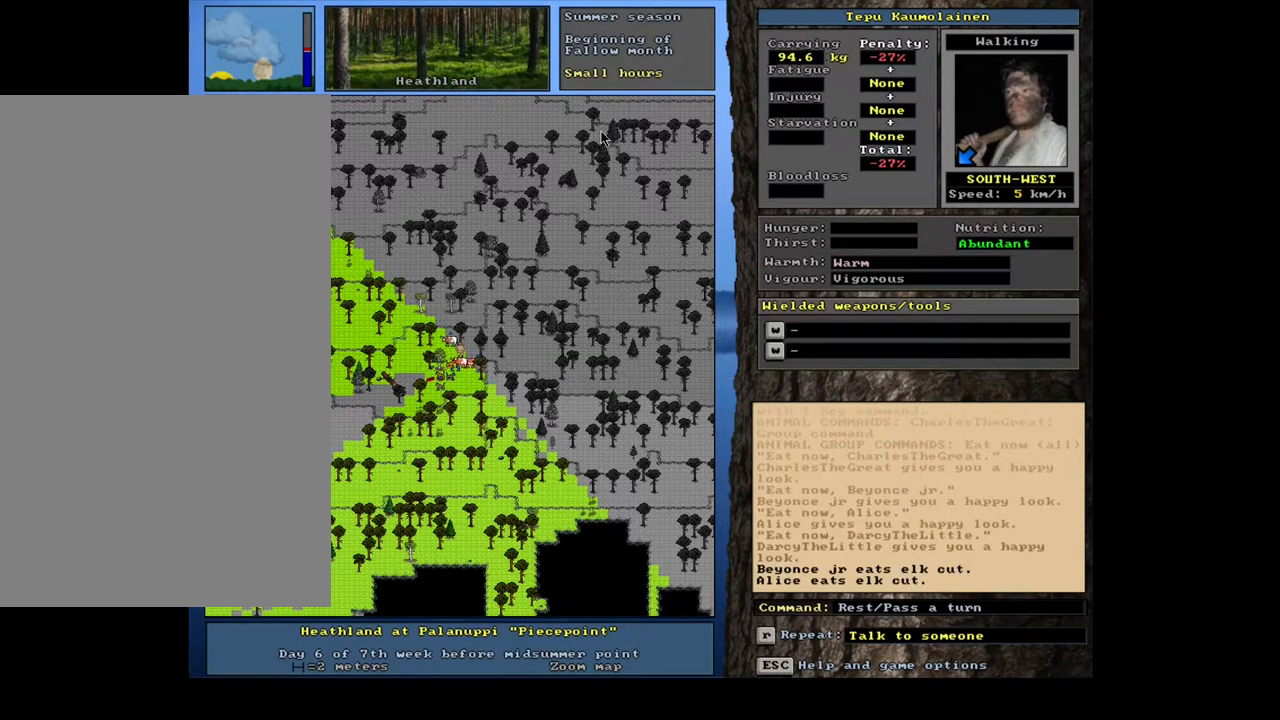
{"keys": [], "mouse": []}
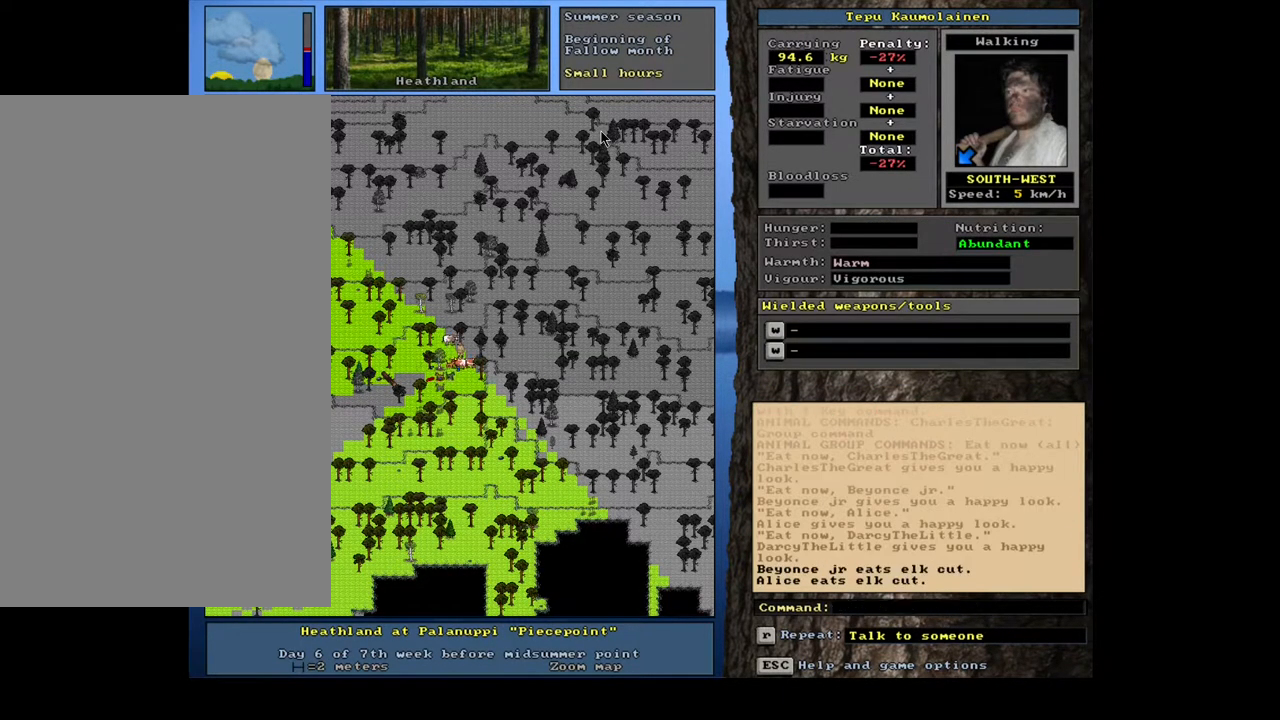
{"keys": ["."], "mouse": []}
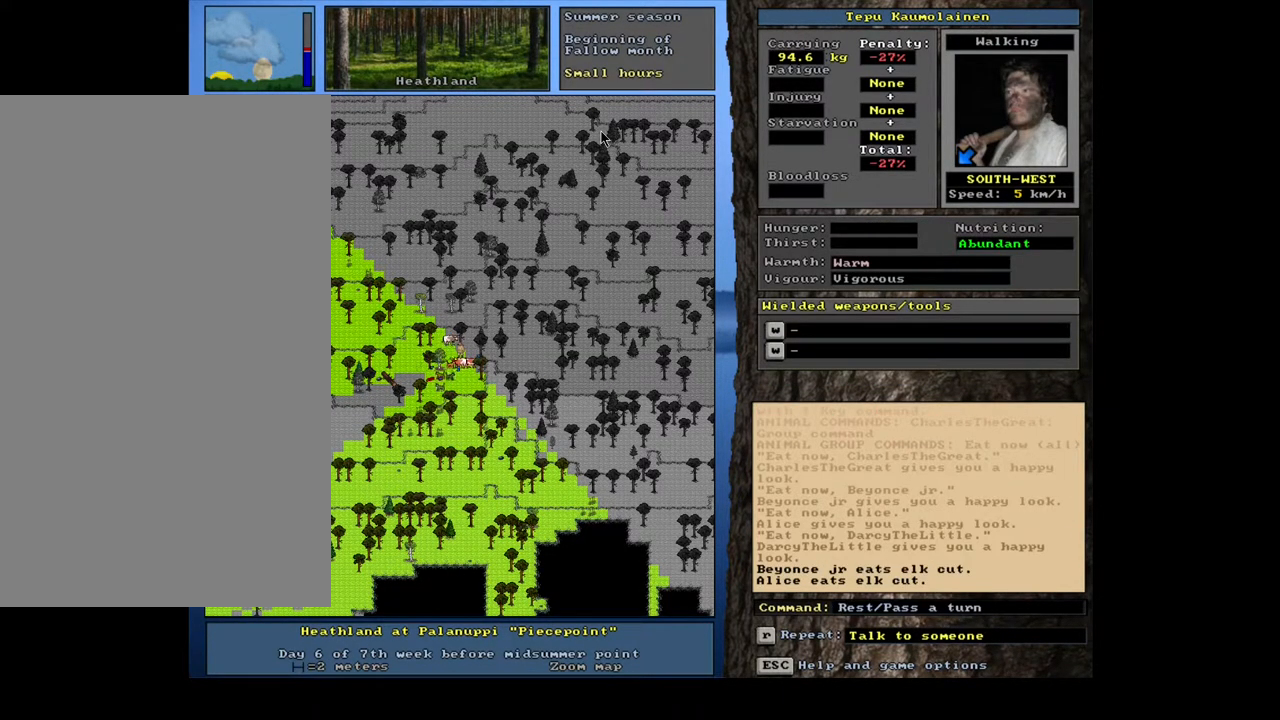
{"keys": [], "mouse": []}
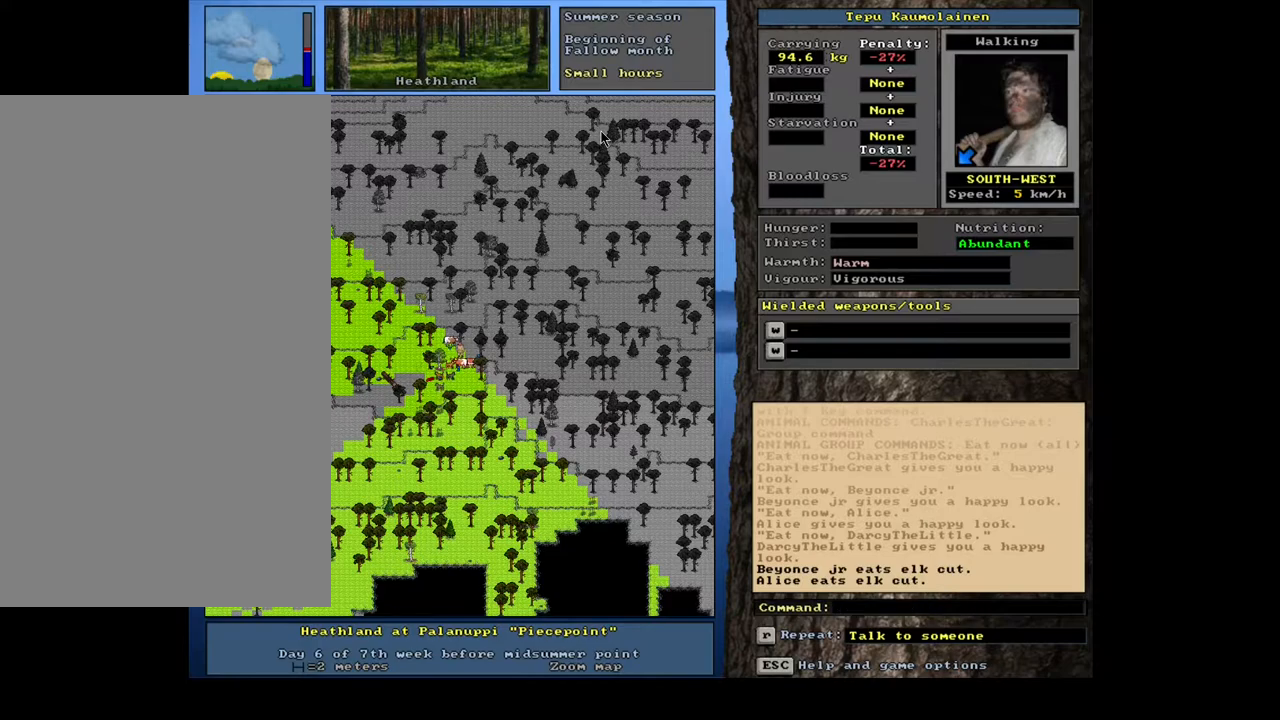
{"keys": ["ctrl_l"], "mouse": [], "events": [[100, "ctrl_l", "down"], [167, "num1", "down"], [283, "num1", "up"], [367, "num1", "down"], [467, "num1", "up"]]}
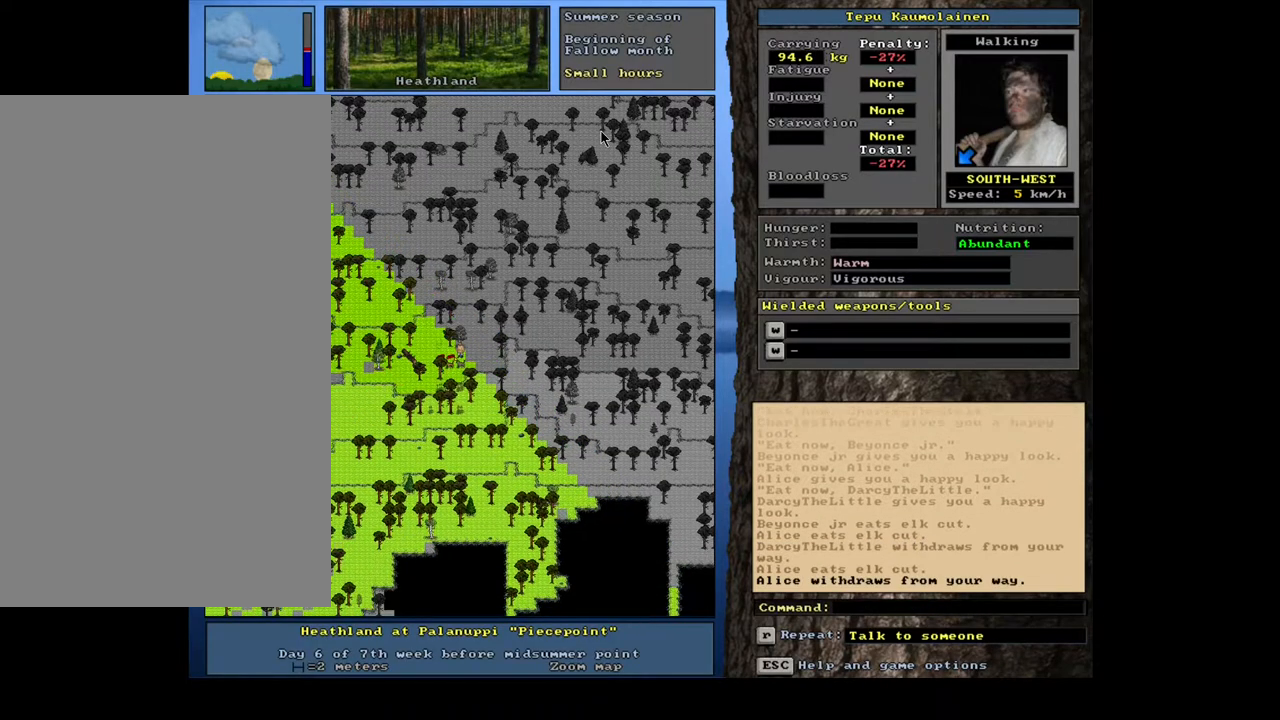
{"keys": [], "mouse": [], "events": [[317, "ctrl_l", "up"]]}
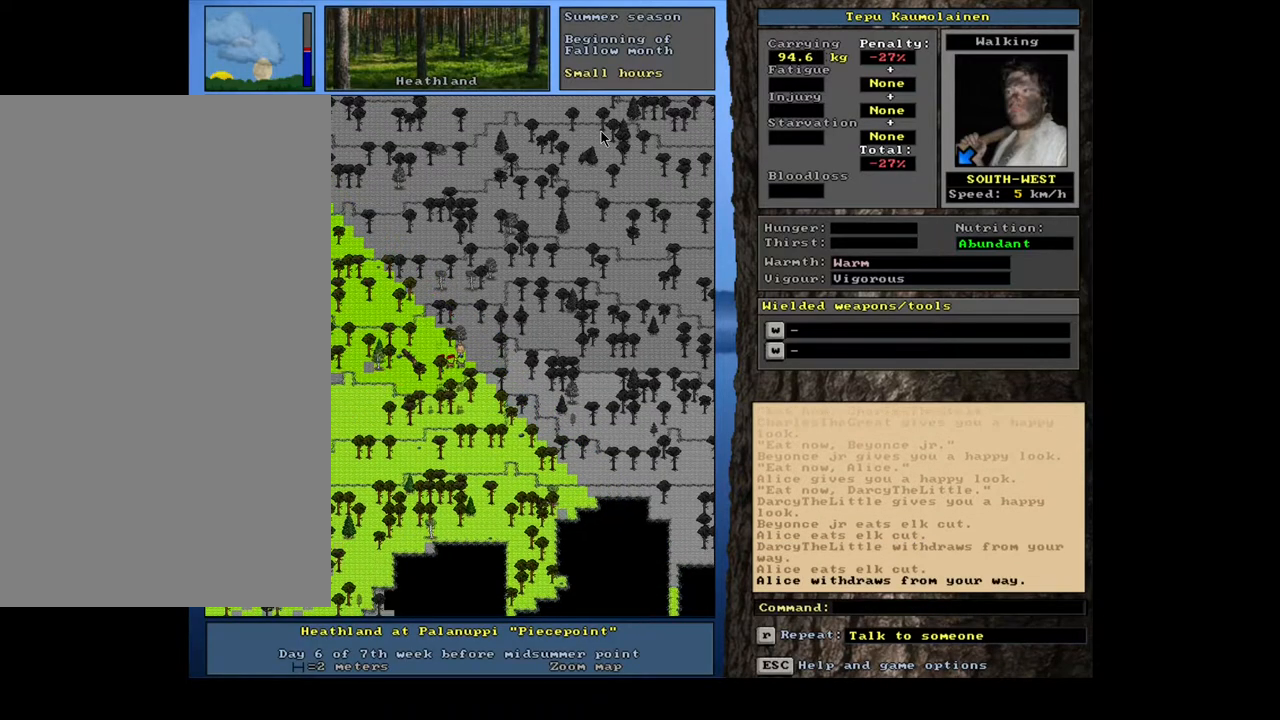
{"keys": ["ctrl_l", "num4"], "mouse": [], "events": [[17, "num6", "down"], [83, "num6", "up"], [133, "ctrl_l", "down"], [317, "num4", "down"], [383, "num4", "up"], [500, "num4", "down"]]}
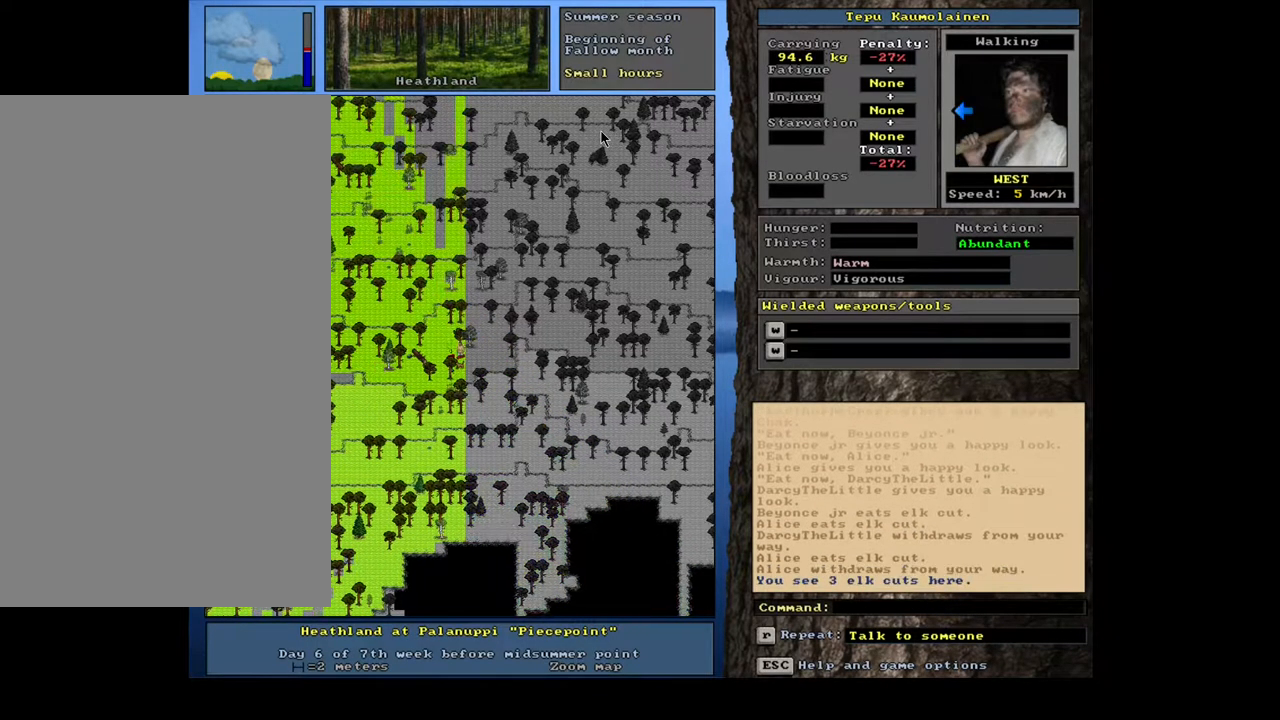
{"keys": ["ctrl_l", "num4"], "mouse": [], "events": [[117, "num4", "up"], [167, "num4", "down"], [267, "num4", "up"], [467, "num4", "down"]]}
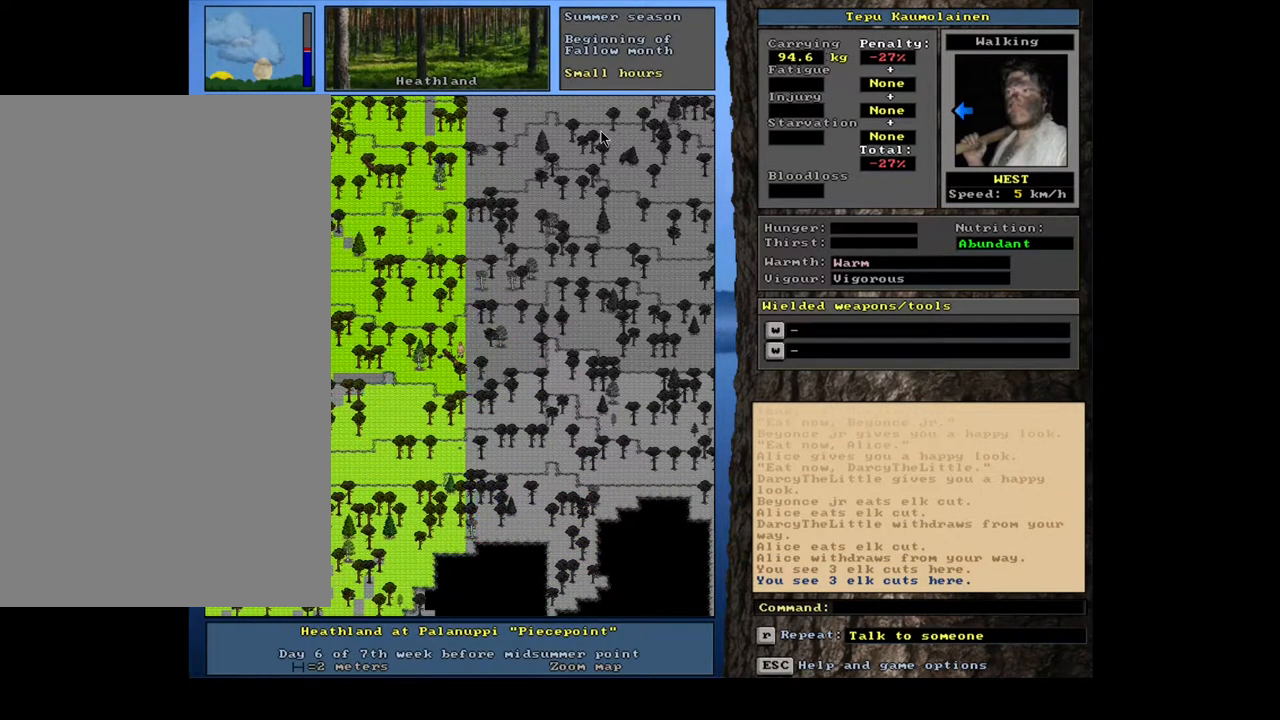
{"keys": [], "mouse": [], "events": [[67, "num4", "up"], [400, "ctrl_l", "up"]]}
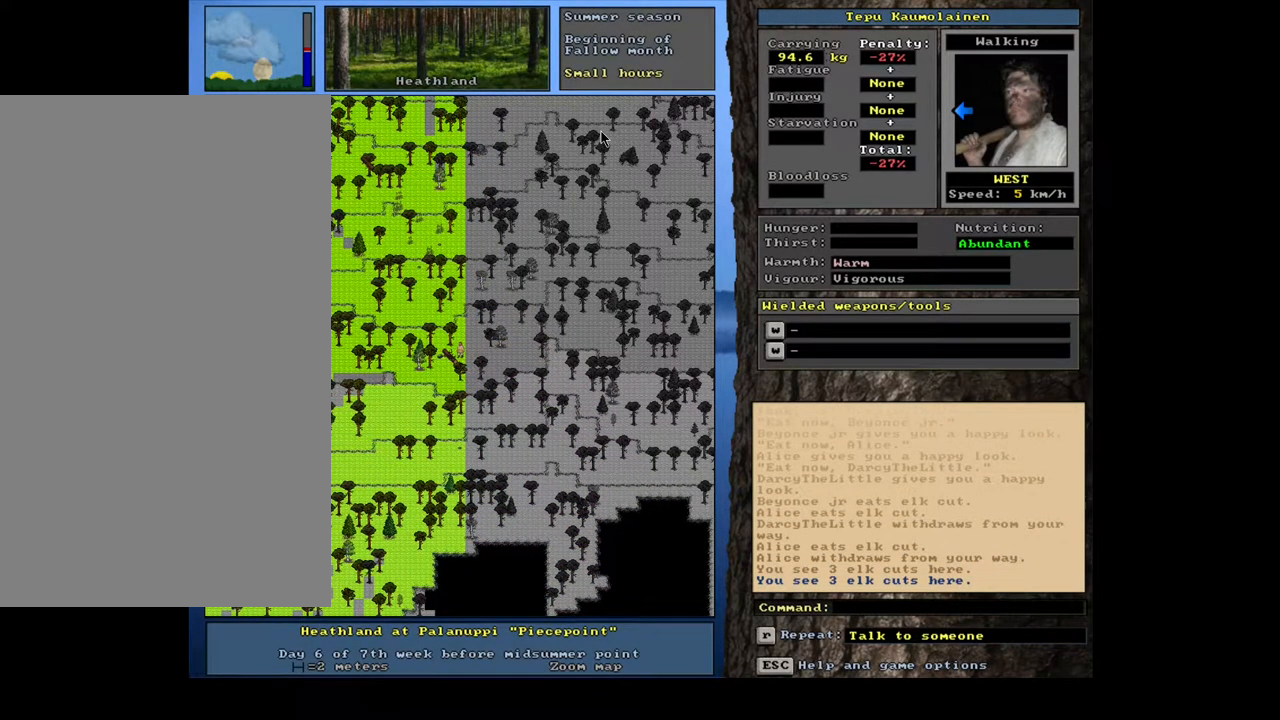
{"keys": [], "mouse": [], "events": []}
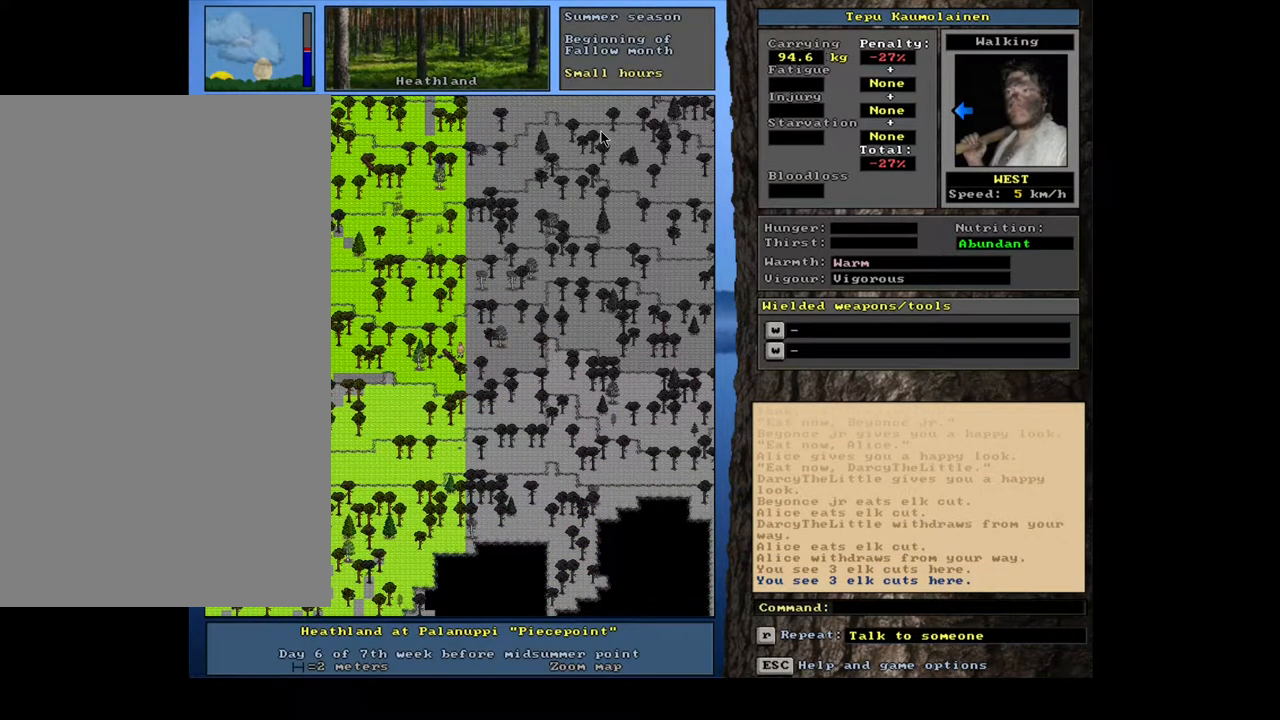
{"keys": [], "mouse": [], "events": [[400, "d", "down"], [483, "d", "up"]]}
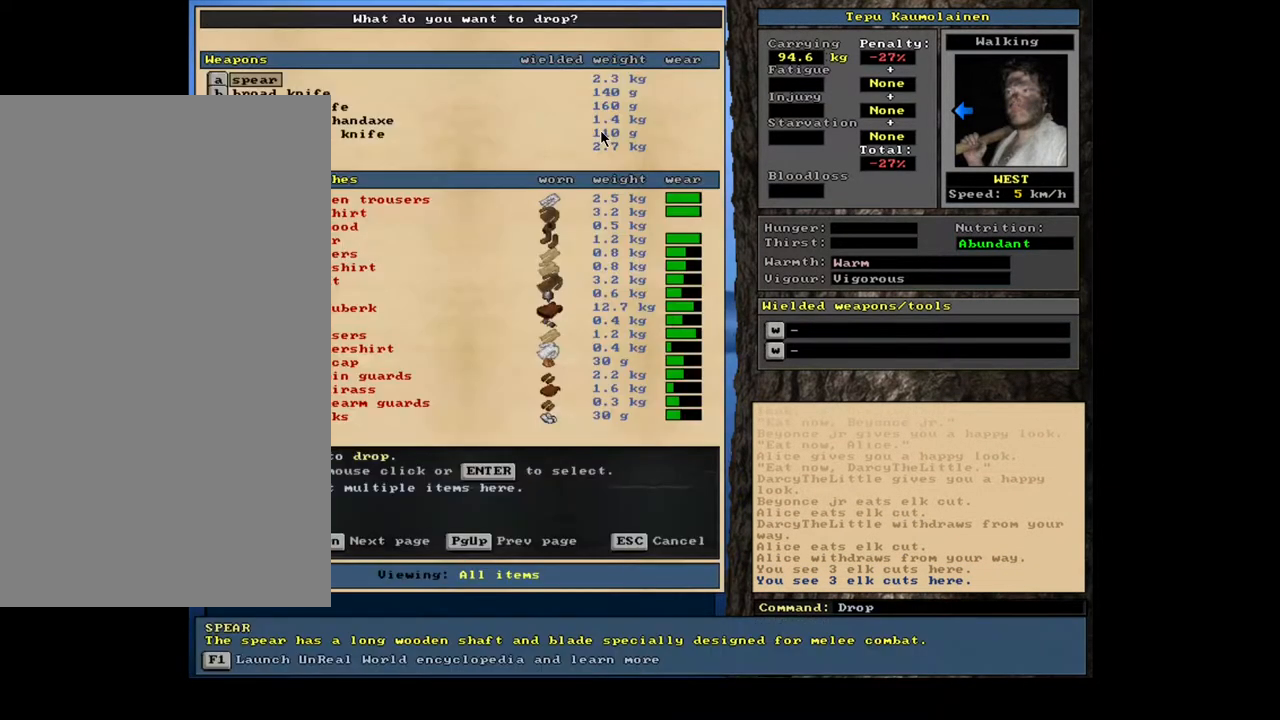
{"keys": [], "mouse": [], "events": [[50, "shift_l", "down"], [383, "shift_l", "up"]]}
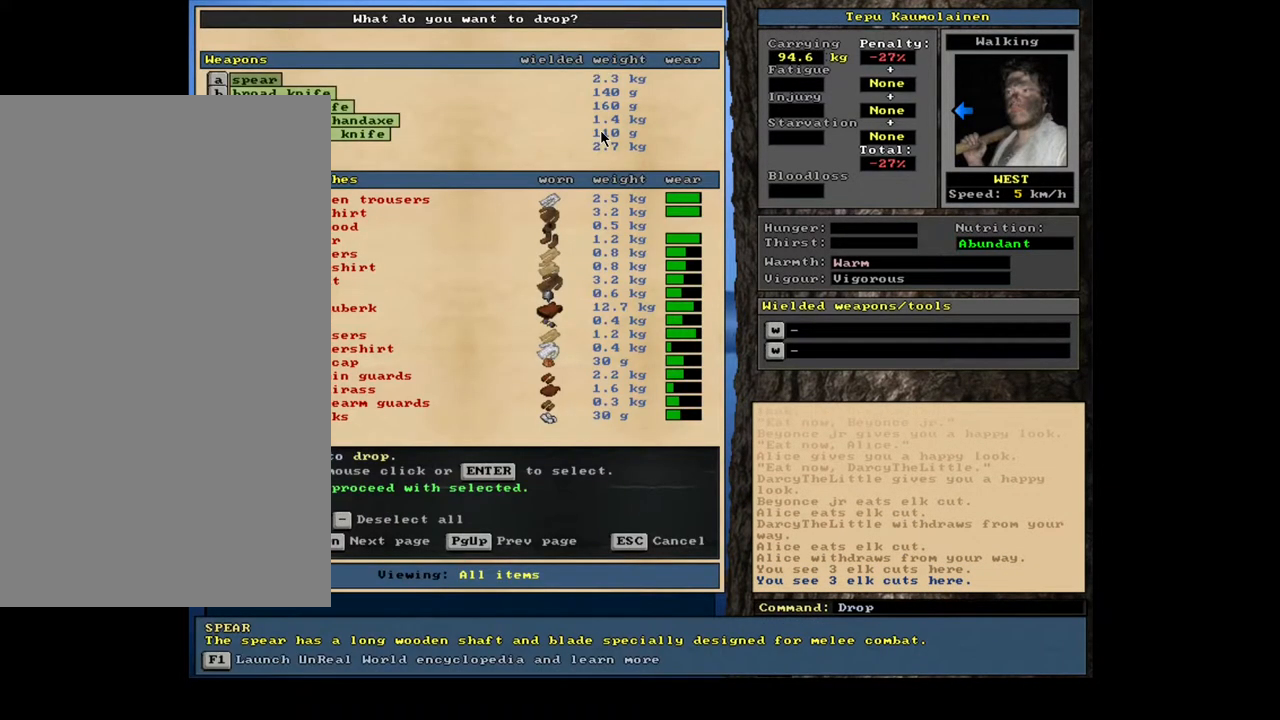
{"keys": [], "mouse": [], "events": [[367, "space", "down"], [450, "space", "up"]]}
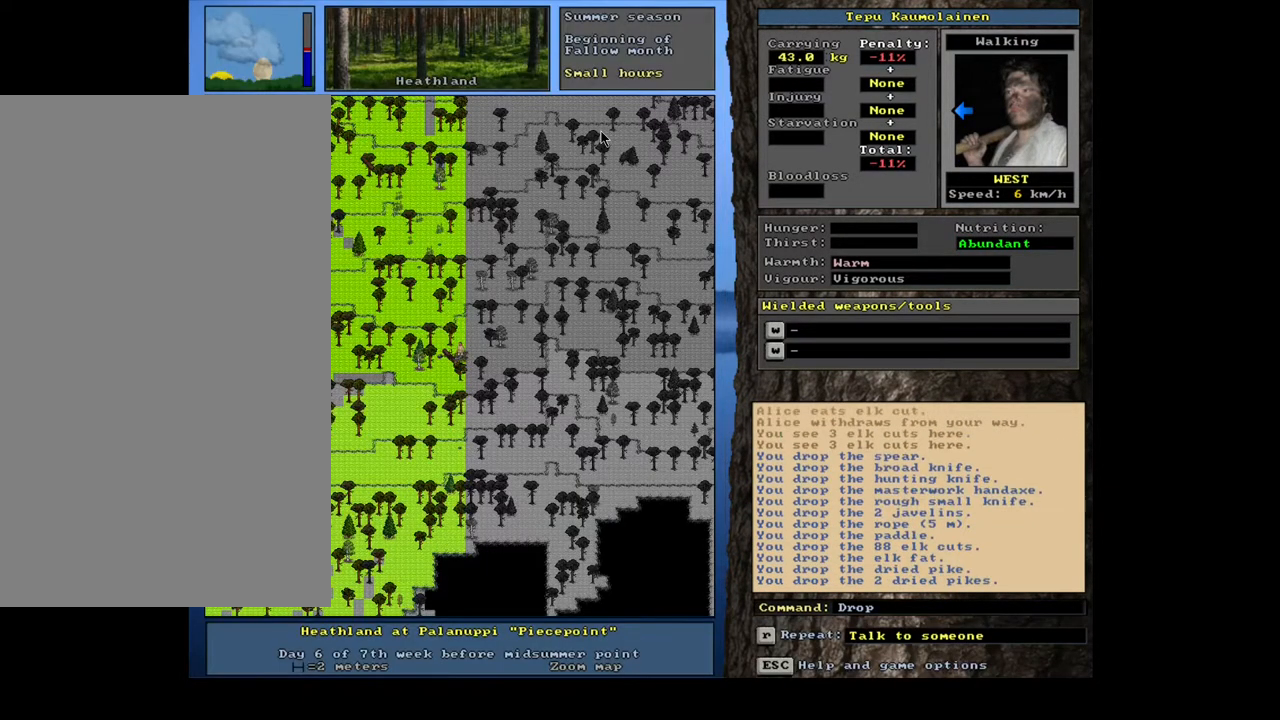
{"keys": [], "mouse": [], "events": [[50, "space", "down"], [83, "space", "up"], [183, "space", "down"], [250, "space", "up"]]}
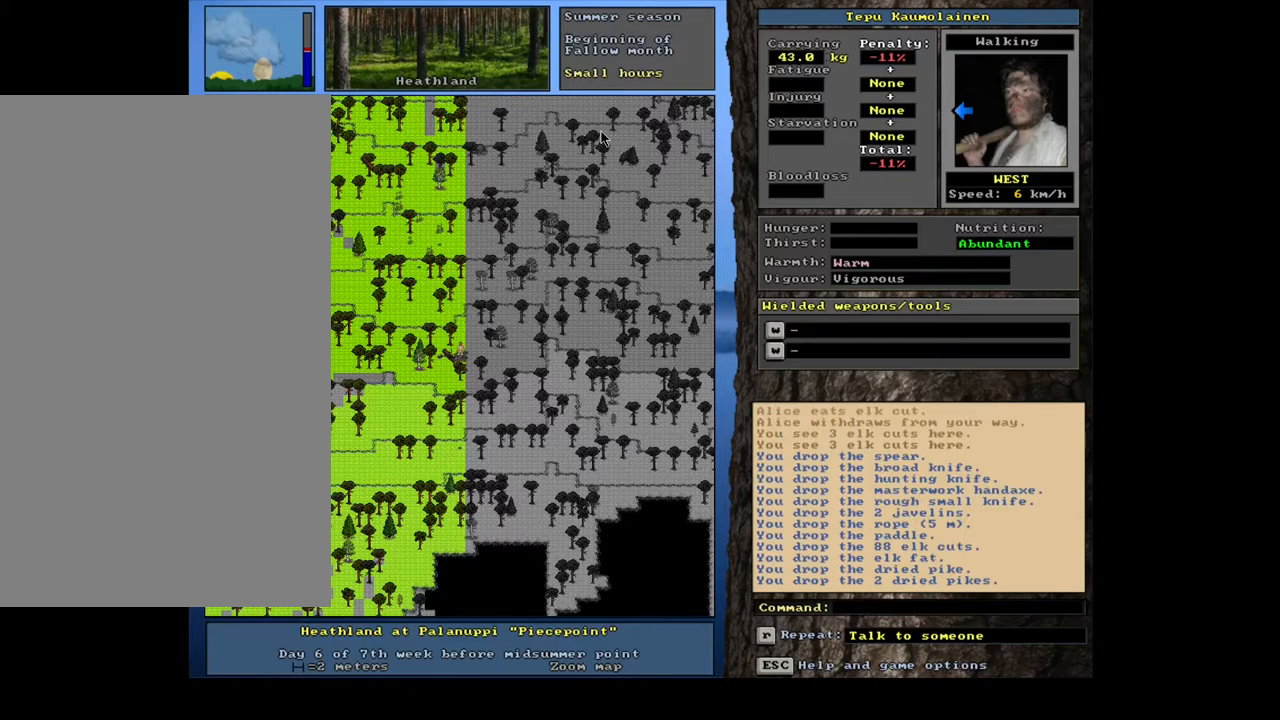
{"keys": [], "mouse": [], "events": [[350, "f", "down"], [433, "f", "up"]]}
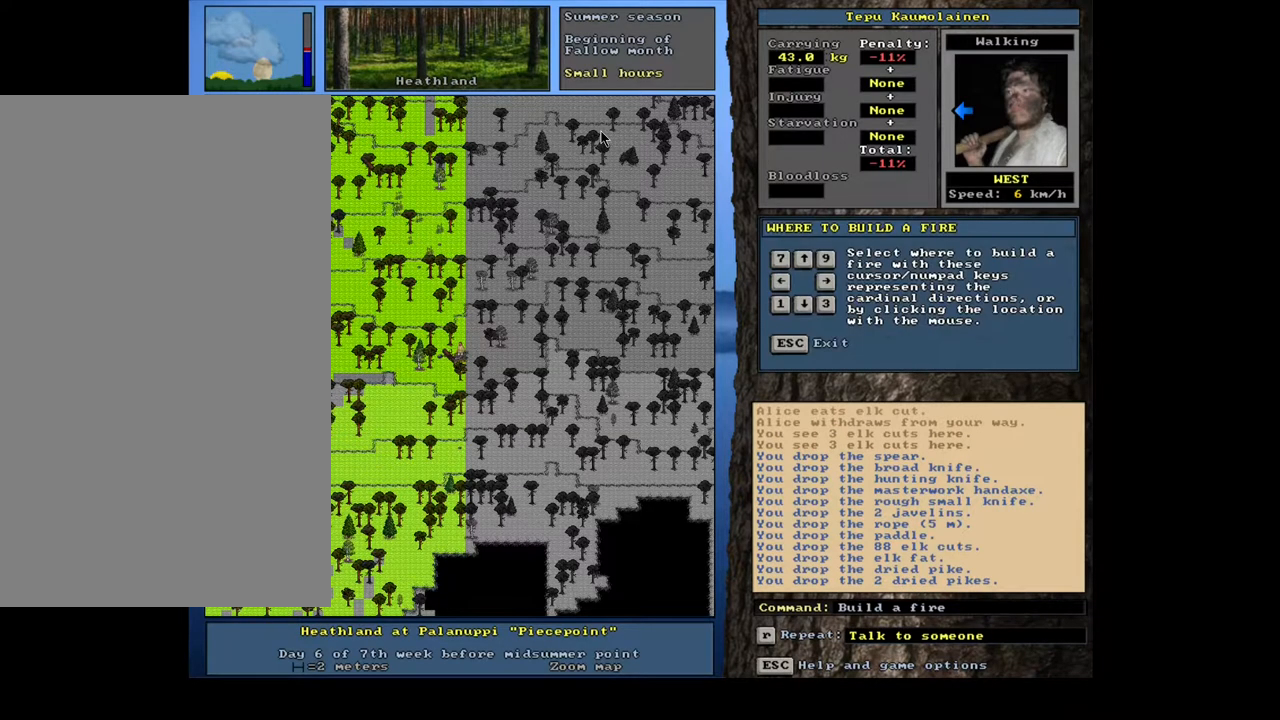
{"keys": [], "mouse": [], "events": [[283, "4", "down"], [367, "4", "up"]]}
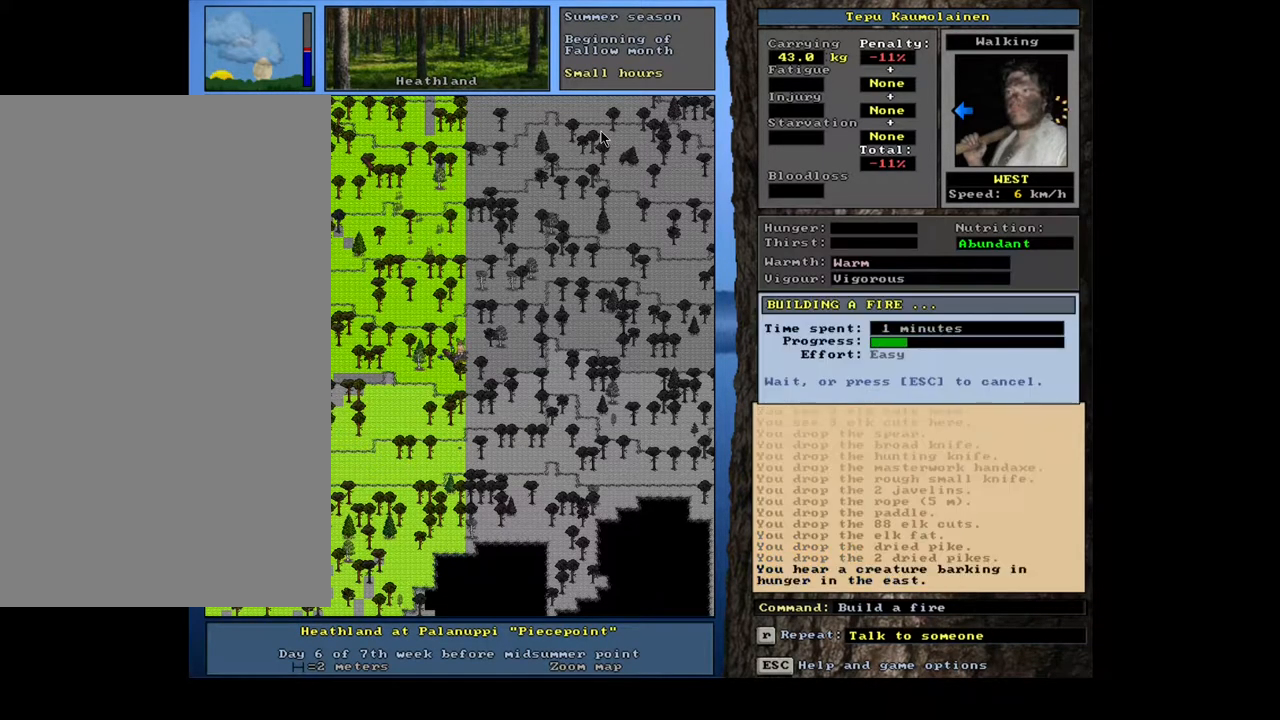
{"keys": [], "mouse": [], "events": []}
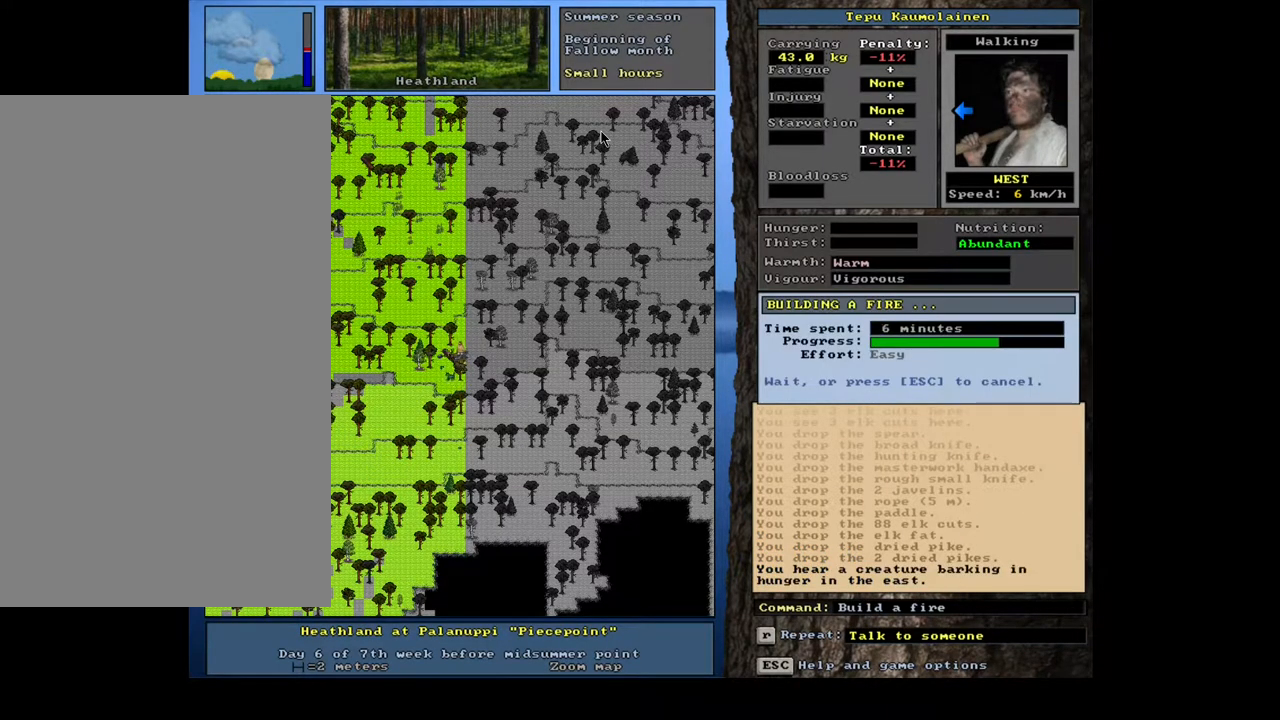
{"keys": [], "mouse": [], "events": []}
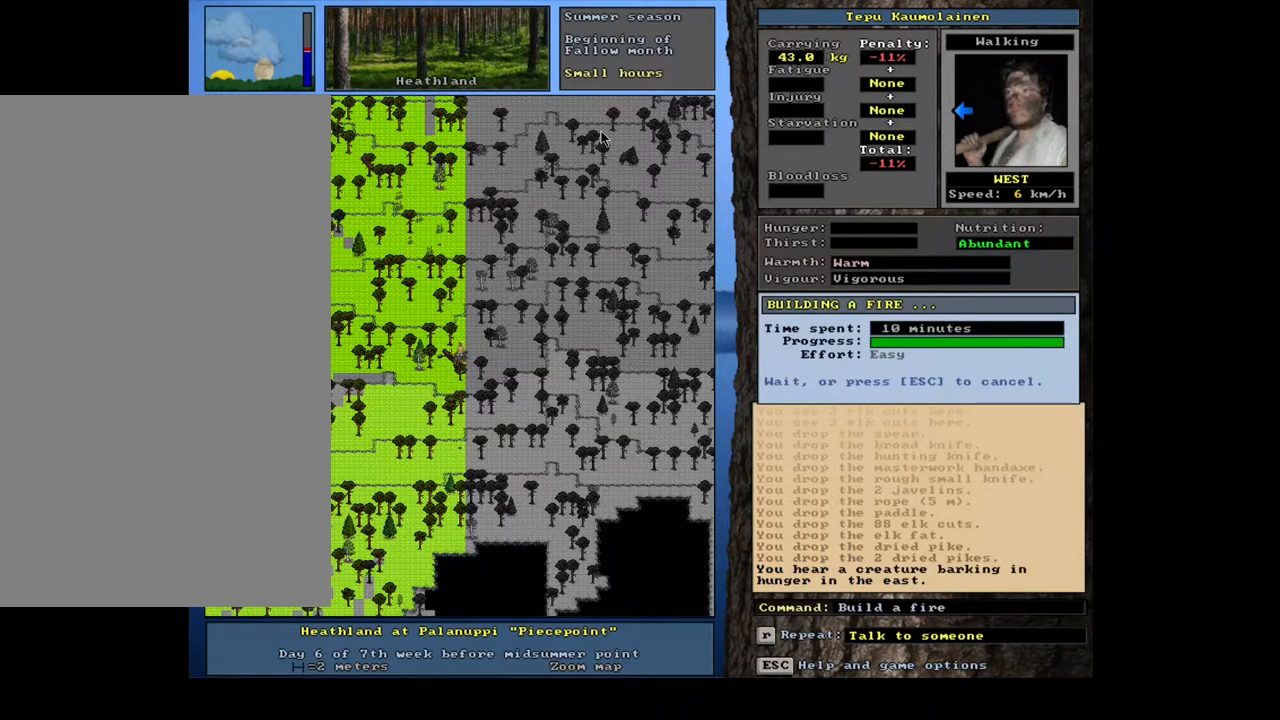
{"keys": [], "mouse": [], "events": []}
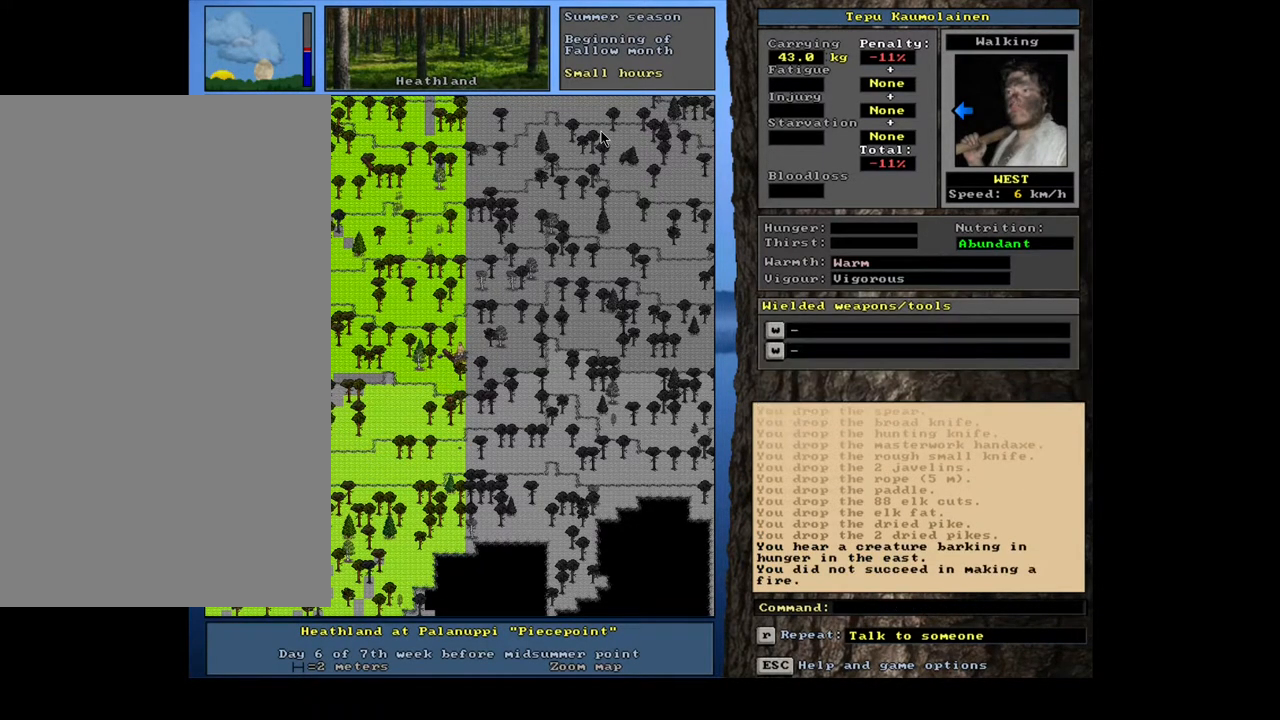
{"keys": [], "mouse": [], "events": [[133, "f", "down"], [250, "f", "up"], [383, "4", "down"], [467, "4", "up"]]}